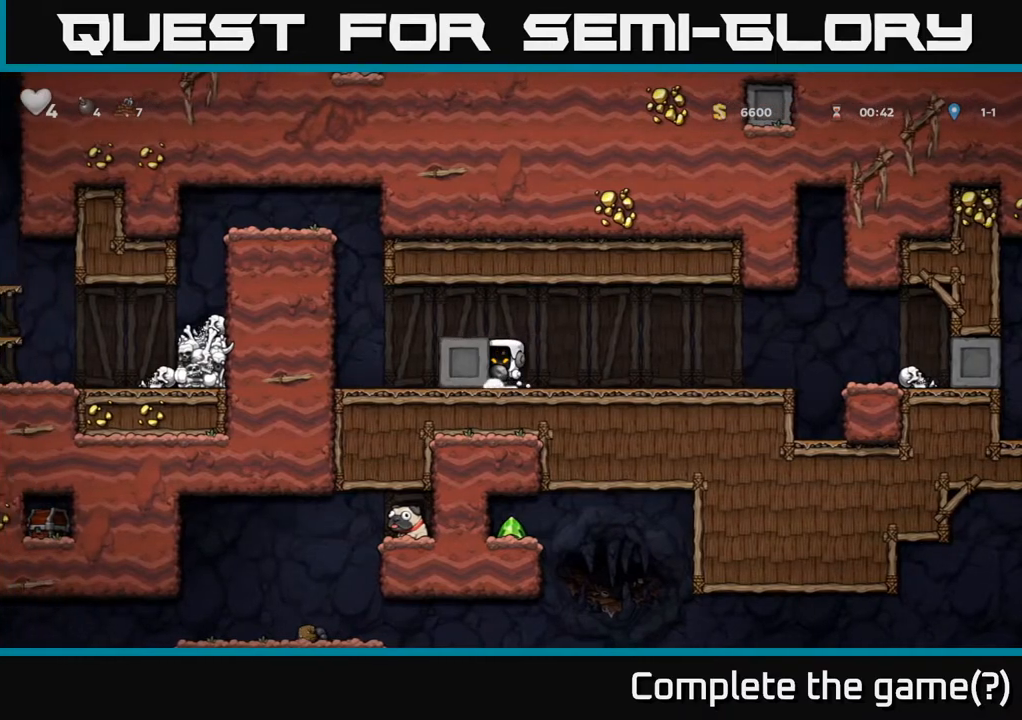
Gameplay with a controller (Xbox layout); each line is a JSON object with the inputs held at the frame after it. "events" lists button and stick changes between this image and that frame as [ms after this image, input, new state], when the widget could be followed in between.
{"buttons": ["DPAD_LEFT"], "left_stick": "center", "right_stick": "center", "events": []}
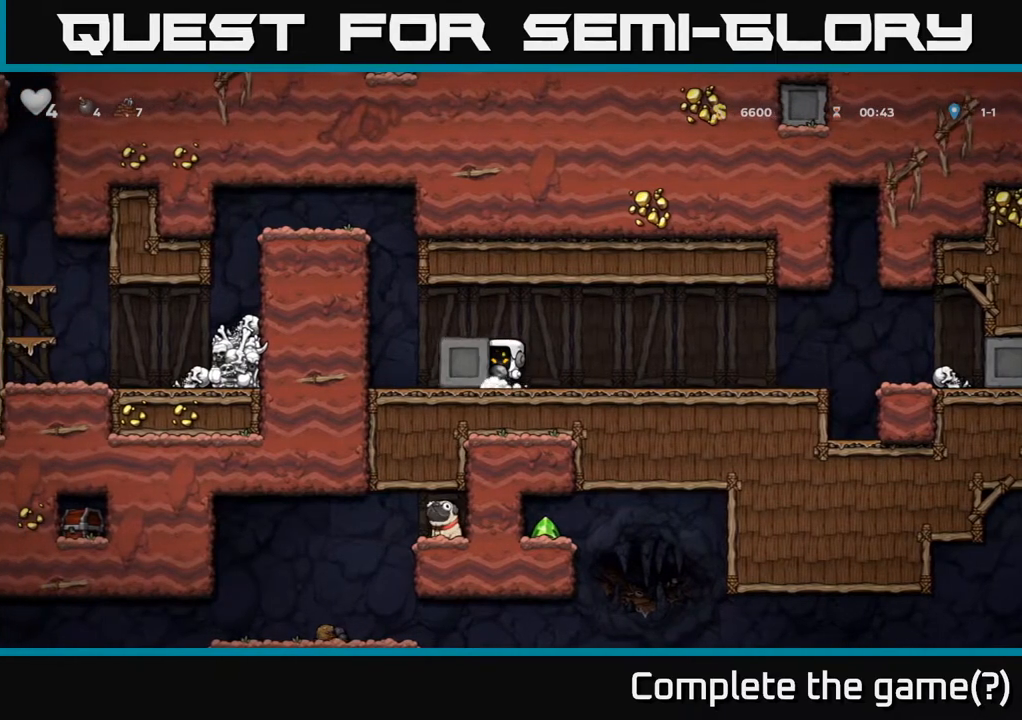
{"buttons": ["DPAD_LEFT"], "left_stick": "center", "right_stick": "center", "events": []}
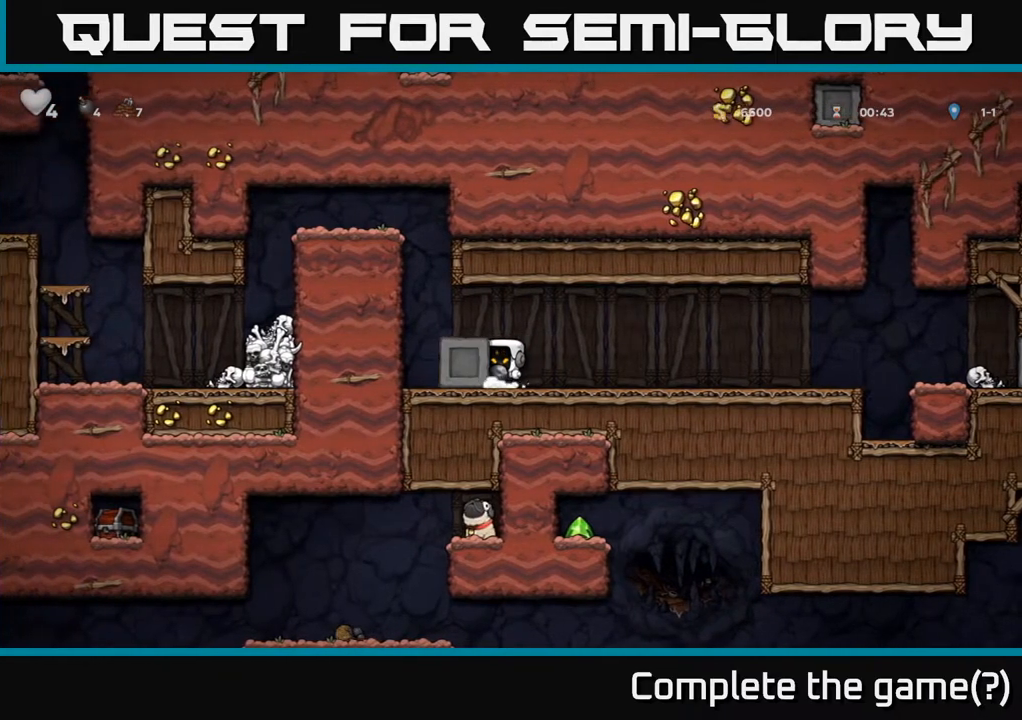
{"buttons": ["A", "DPAD_LEFT"], "left_stick": "center", "right_stick": "center", "events": [[483, "A", "down"]]}
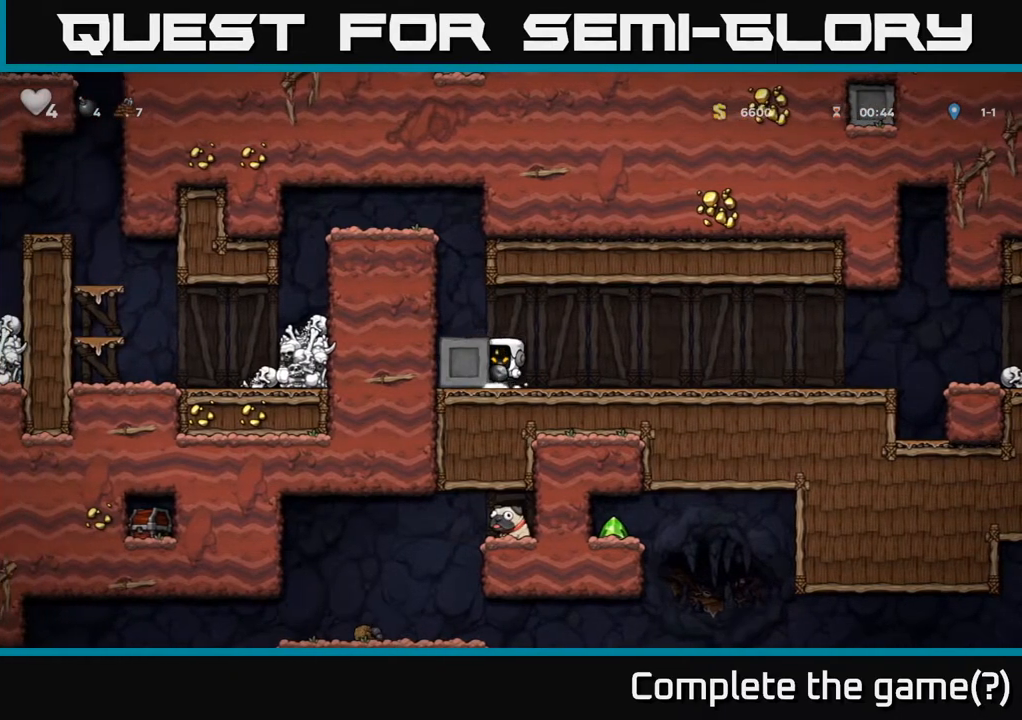
{"buttons": ["A", "DPAD_LEFT"], "left_stick": "center", "right_stick": "center", "events": [[50, "DPAD_LEFT", "up"], [150, "A", "up"], [200, "DPAD_LEFT", "down"], [317, "DPAD_LEFT", "up"], [350, "A", "down"], [483, "DPAD_LEFT", "down"]]}
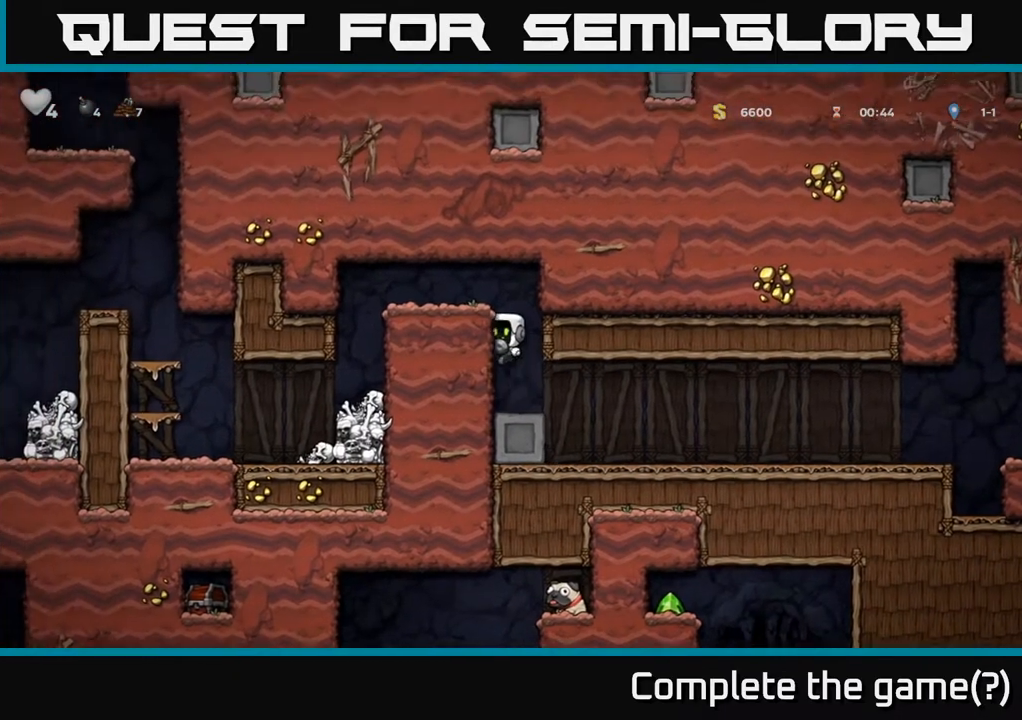
{"buttons": ["DPAD_LEFT"], "left_stick": "center", "right_stick": "center", "events": [[33, "A", "up"], [183, "A", "down"], [317, "A", "up"]]}
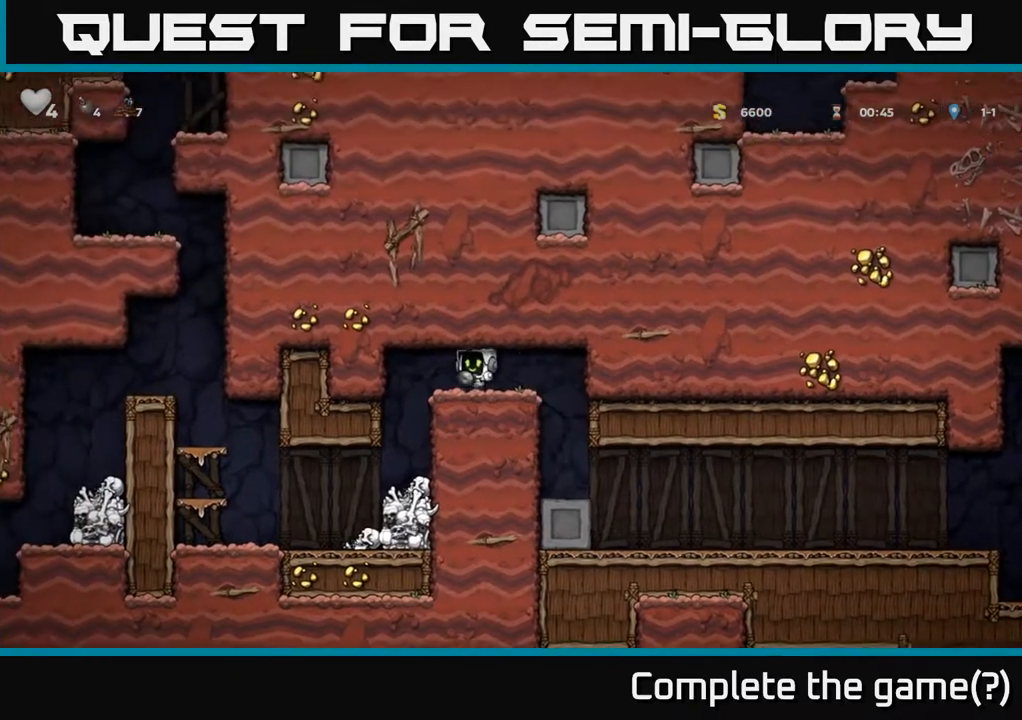
{"buttons": ["DPAD_LEFT"], "left_stick": "center", "right_stick": "center", "events": [[200, "DPAD_LEFT", "up"], [450, "DPAD_LEFT", "down"]]}
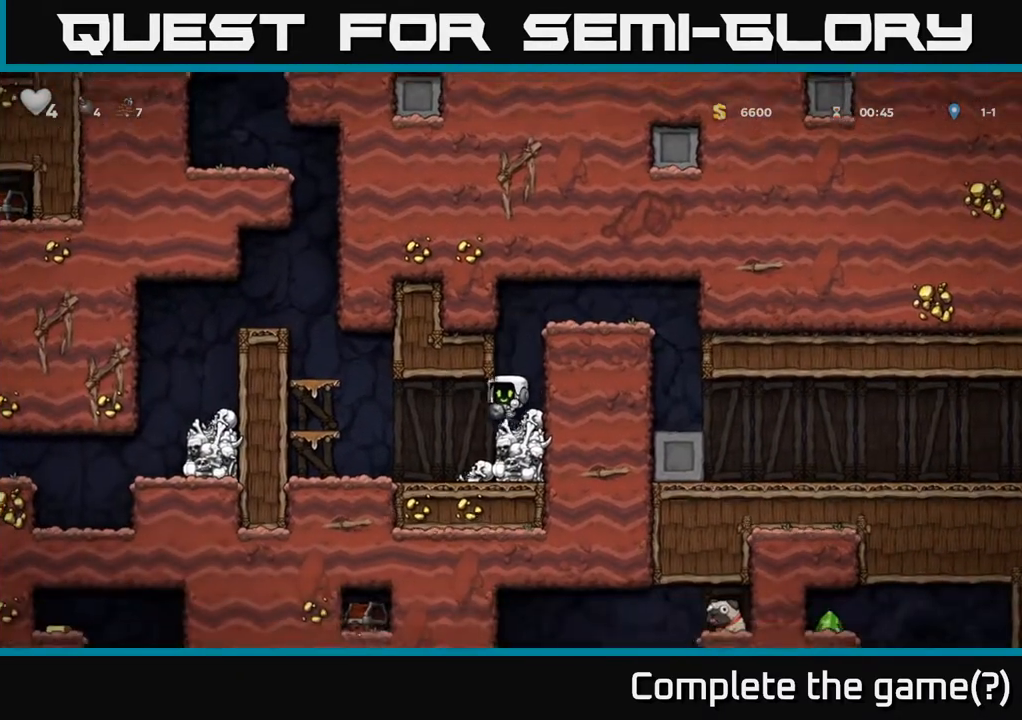
{"buttons": ["A", "DPAD_LEFT"], "left_stick": "center", "right_stick": "center", "events": [[400, "A", "down"]]}
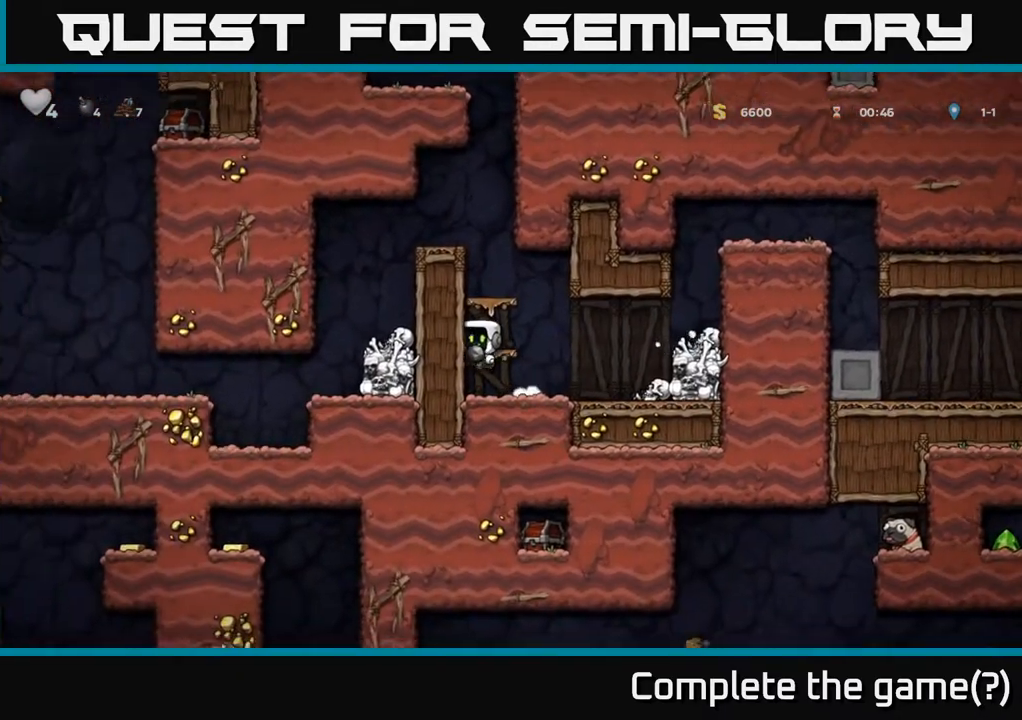
{"buttons": ["A"], "left_stick": "center", "right_stick": "center", "events": [[267, "A", "up"], [267, "DPAD_LEFT", "up"], [450, "A", "down"]]}
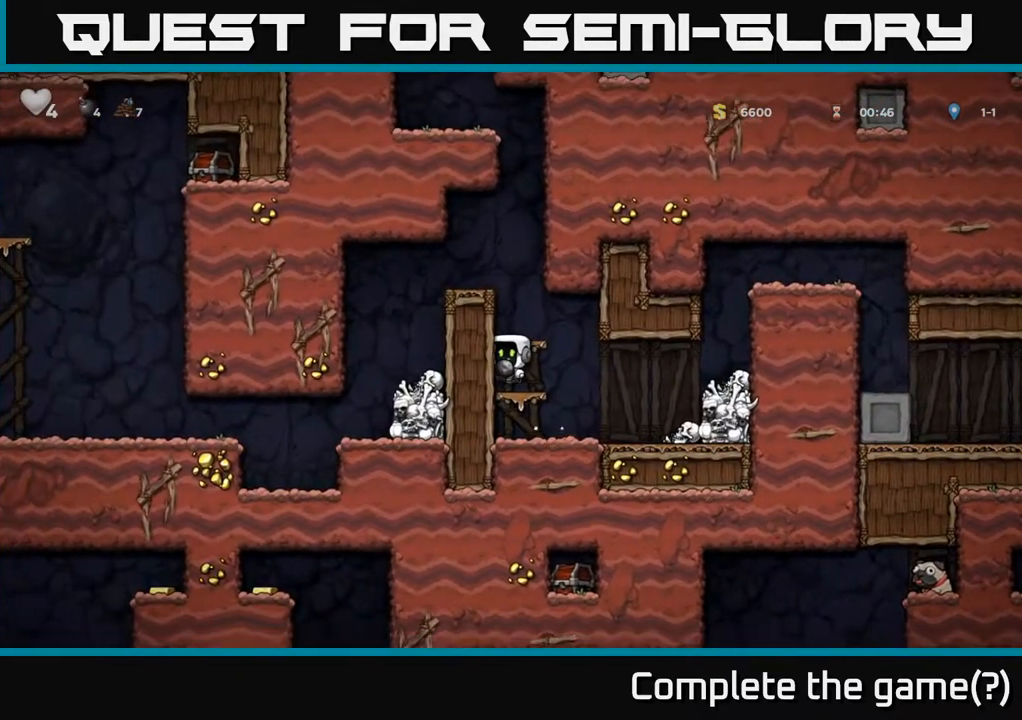
{"buttons": ["DPAD_LEFT"], "left_stick": "center", "right_stick": "center", "events": [[117, "A", "up"], [133, "DPAD_LEFT", "down"], [217, "DPAD_LEFT", "up"], [333, "A", "down"], [350, "DPAD_LEFT", "down"], [467, "A", "up"]]}
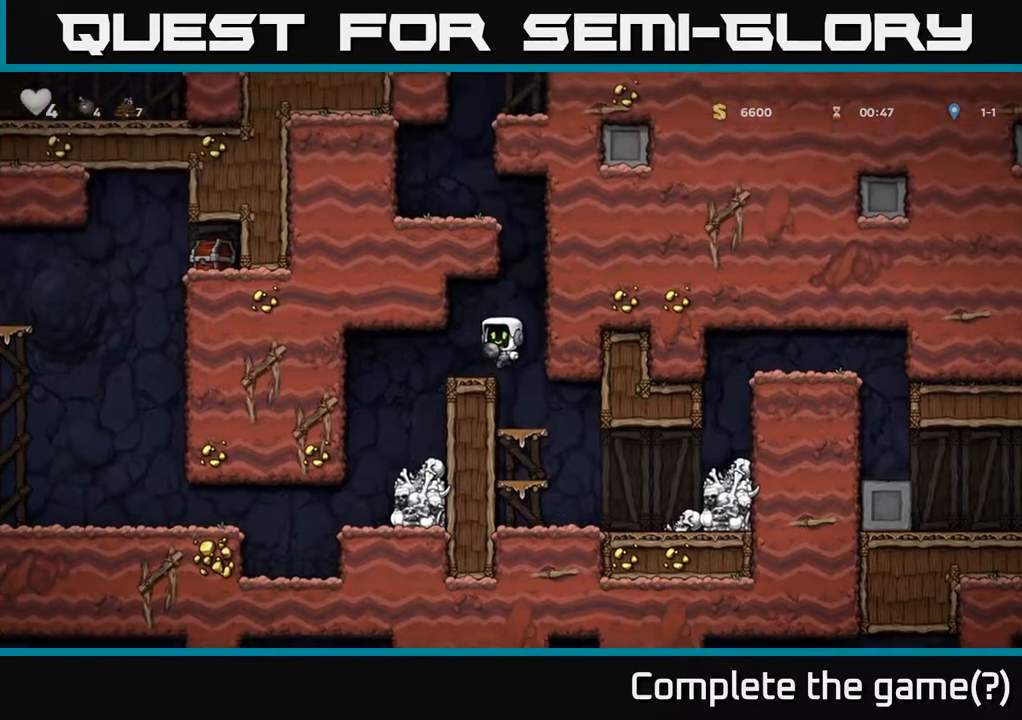
{"buttons": ["DPAD_LEFT"], "left_stick": "center", "right_stick": "center", "events": []}
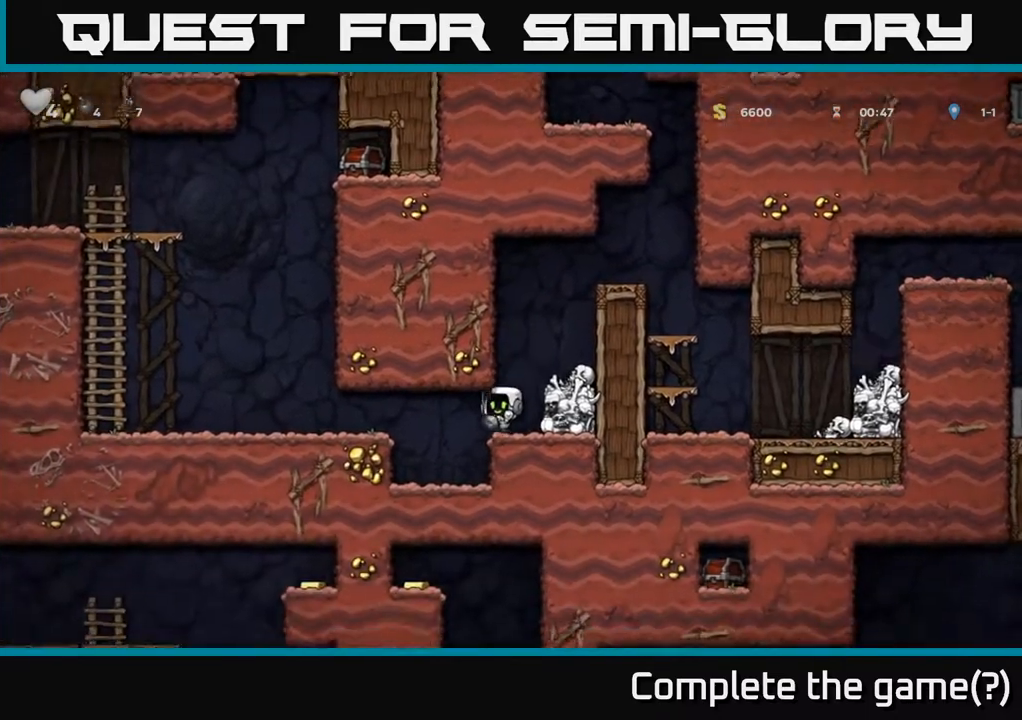
{"buttons": ["A", "DPAD_LEFT"], "left_stick": "center", "right_stick": "center", "events": [[100, "A", "down"], [267, "A", "up"], [450, "A", "down"]]}
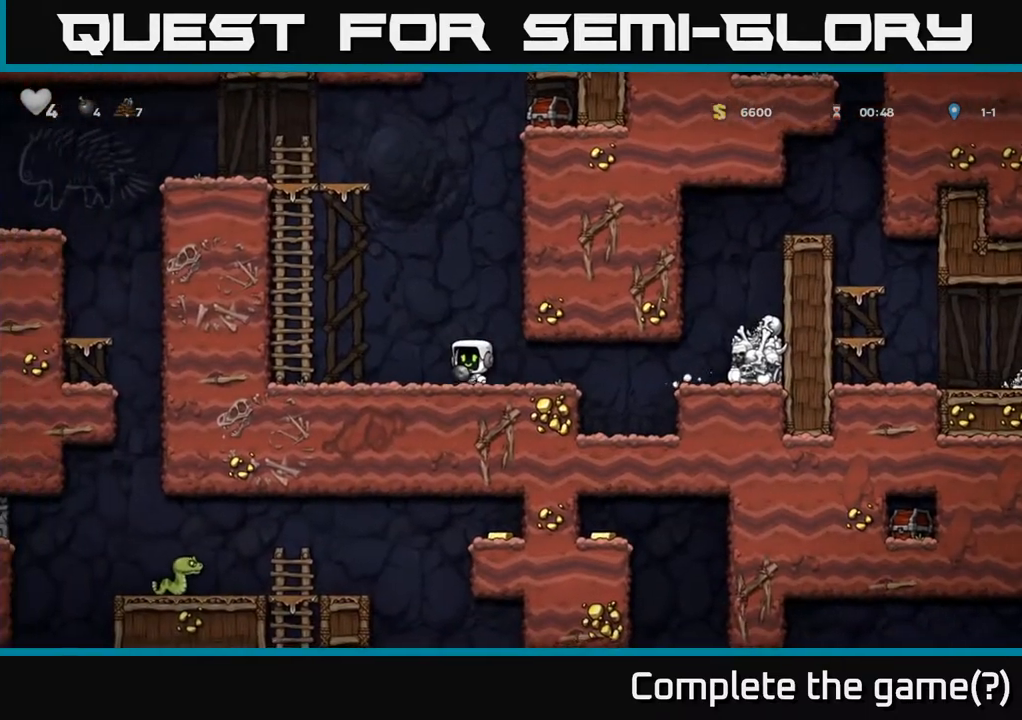
{"buttons": ["DPAD_UP"], "left_stick": "center", "right_stick": "center", "events": [[333, "A", "up"], [333, "DPAD_UP", "down"], [400, "DPAD_LEFT", "up"]]}
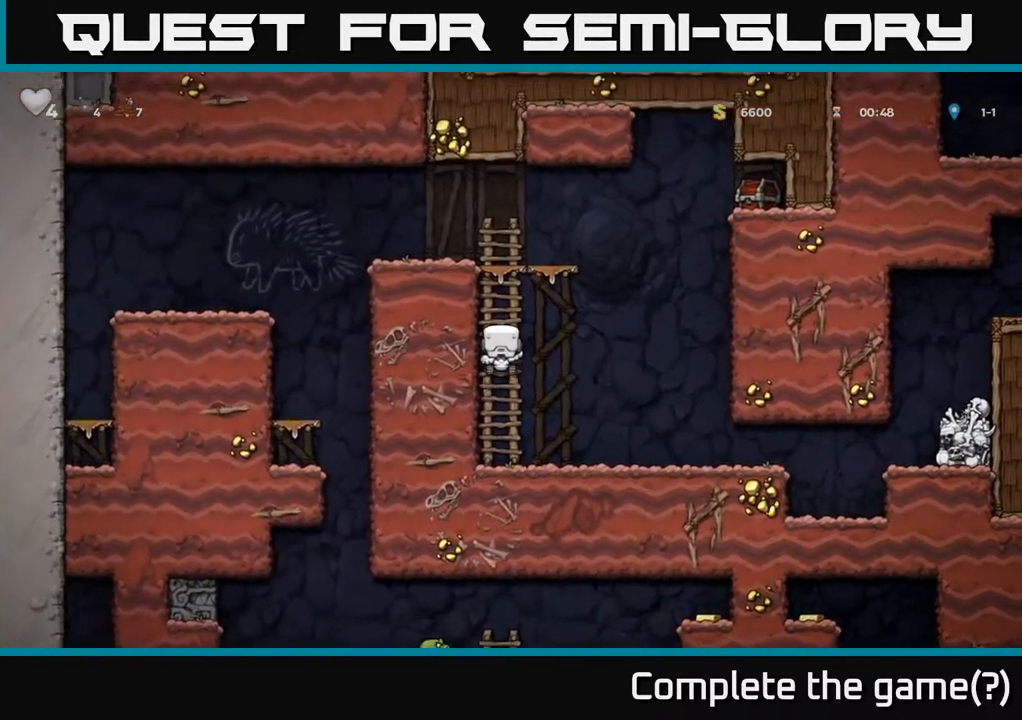
{"buttons": [], "left_stick": "center", "right_stick": "center", "events": [[233, "A", "down"], [400, "DPAD_UP", "up"], [467, "A", "up"]]}
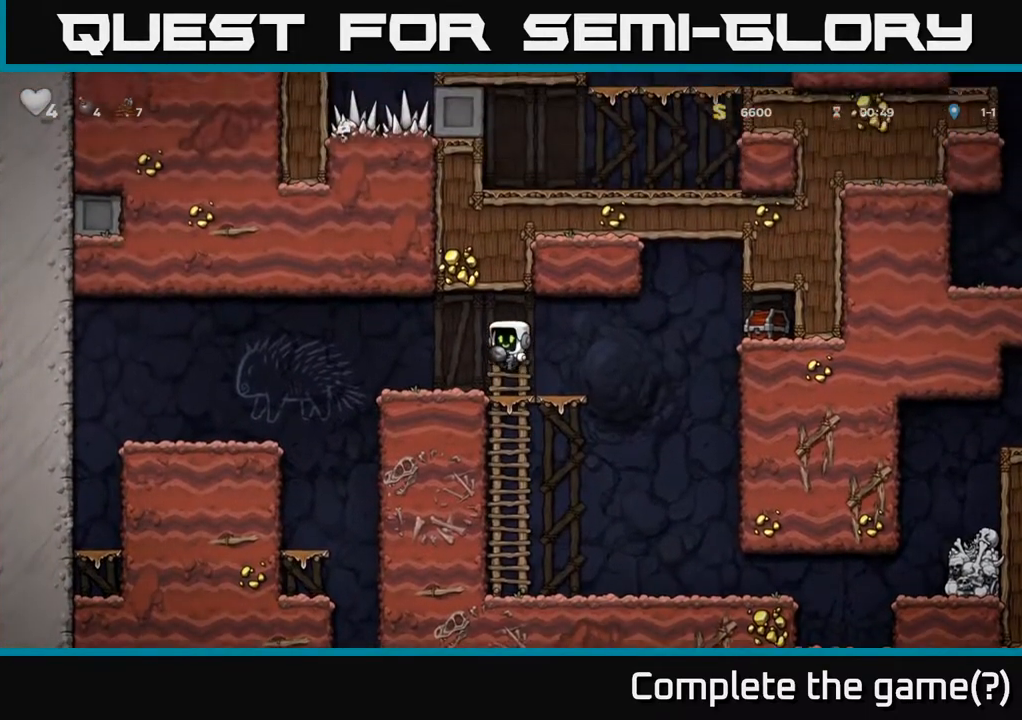
{"buttons": [], "left_stick": "center", "right_stick": "center", "events": [[67, "DPAD_RIGHT", "down"], [167, "DPAD_RIGHT", "up"], [367, "A", "down"], [467, "A", "up"]]}
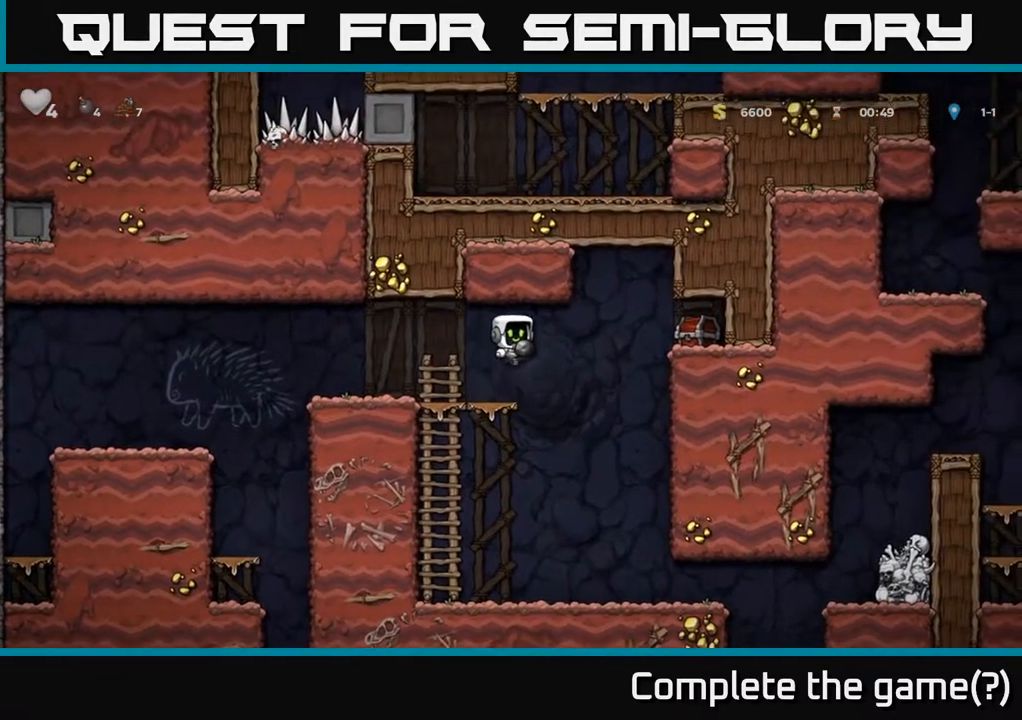
{"buttons": ["DPAD_RIGHT"], "left_stick": "center", "right_stick": "center", "events": [[50, "X", "down"], [133, "X", "up"], [167, "DPAD_LEFT", "down"], [333, "DPAD_LEFT", "up"], [483, "DPAD_RIGHT", "down"]]}
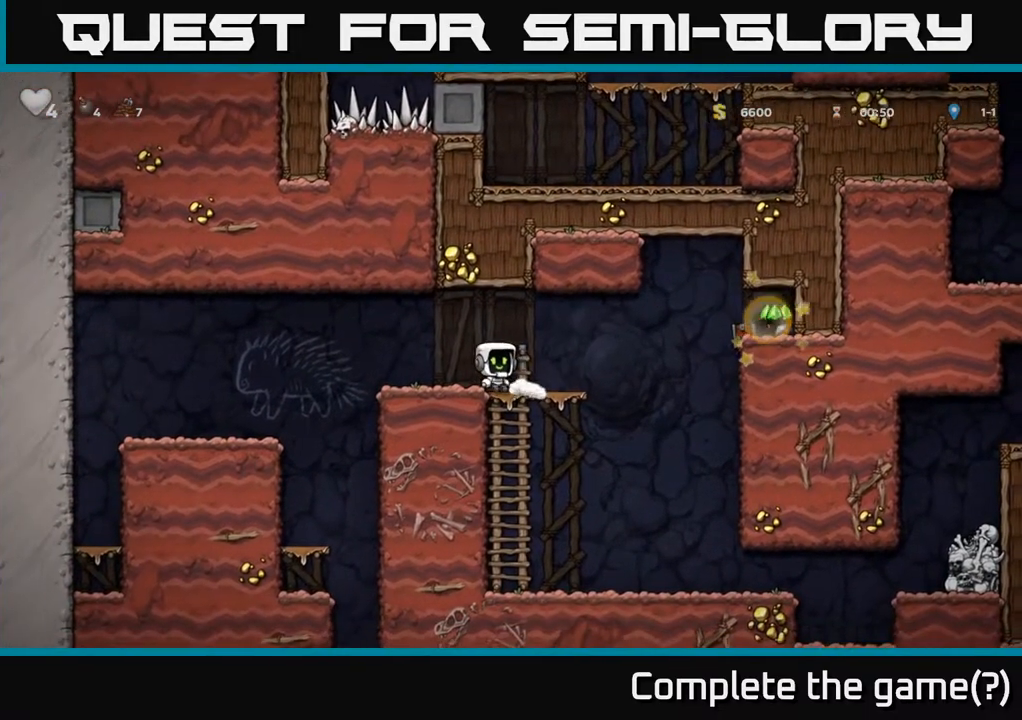
{"buttons": ["DPAD_RIGHT"], "left_stick": "center", "right_stick": "center", "events": [[267, "A", "down"], [417, "A", "up"]]}
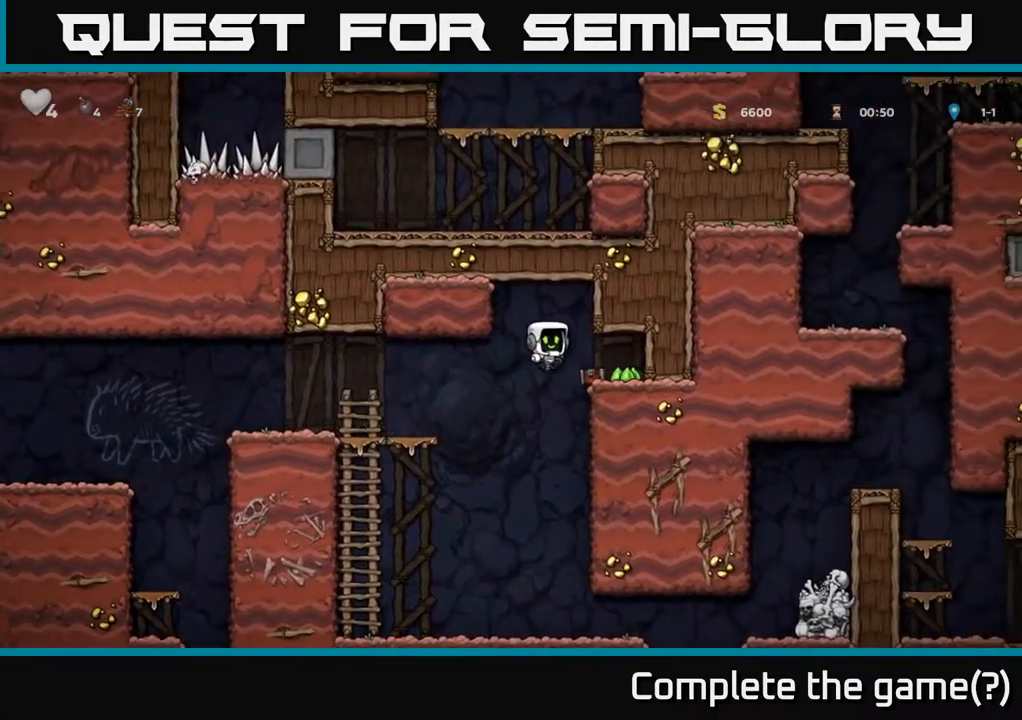
{"buttons": ["X", "DPAD_DOWN"], "left_stick": "center", "right_stick": "center", "events": [[267, "DPAD_RIGHT", "up"], [333, "DPAD_LEFT", "down"], [400, "DPAD_DOWN", "down"], [417, "DPAD_LEFT", "up"], [450, "X", "down"]]}
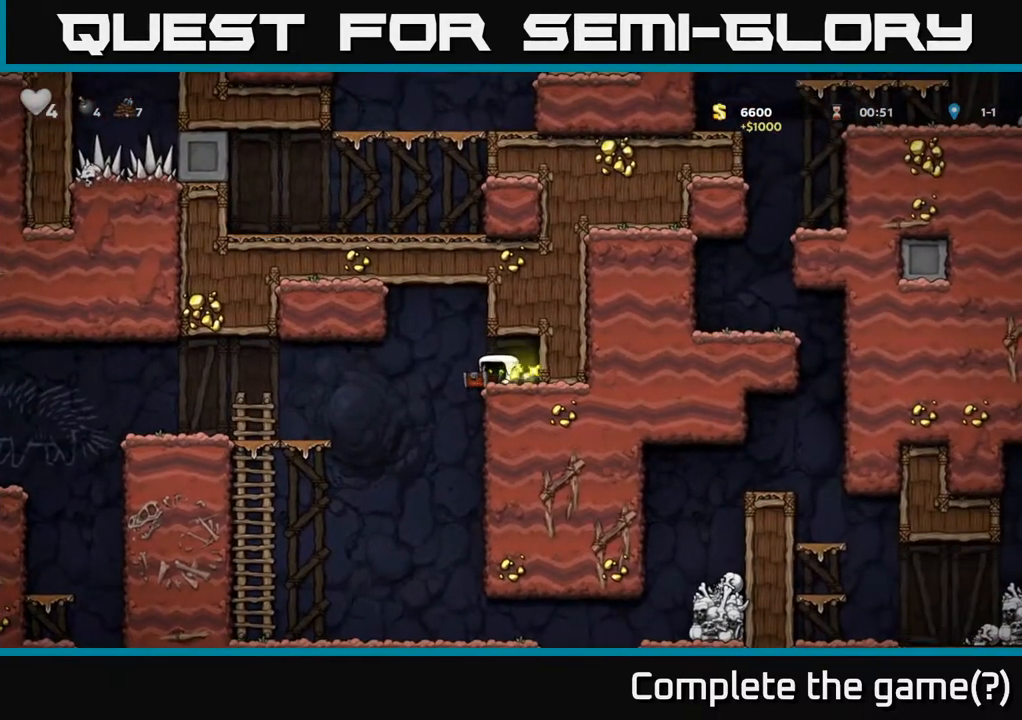
{"buttons": ["DPAD_RIGHT"], "left_stick": "center", "right_stick": "center", "events": [[50, "X", "up"], [83, "DPAD_DOWN", "up"], [350, "X", "down"], [400, "X", "up"], [500, "DPAD_RIGHT", "down"]]}
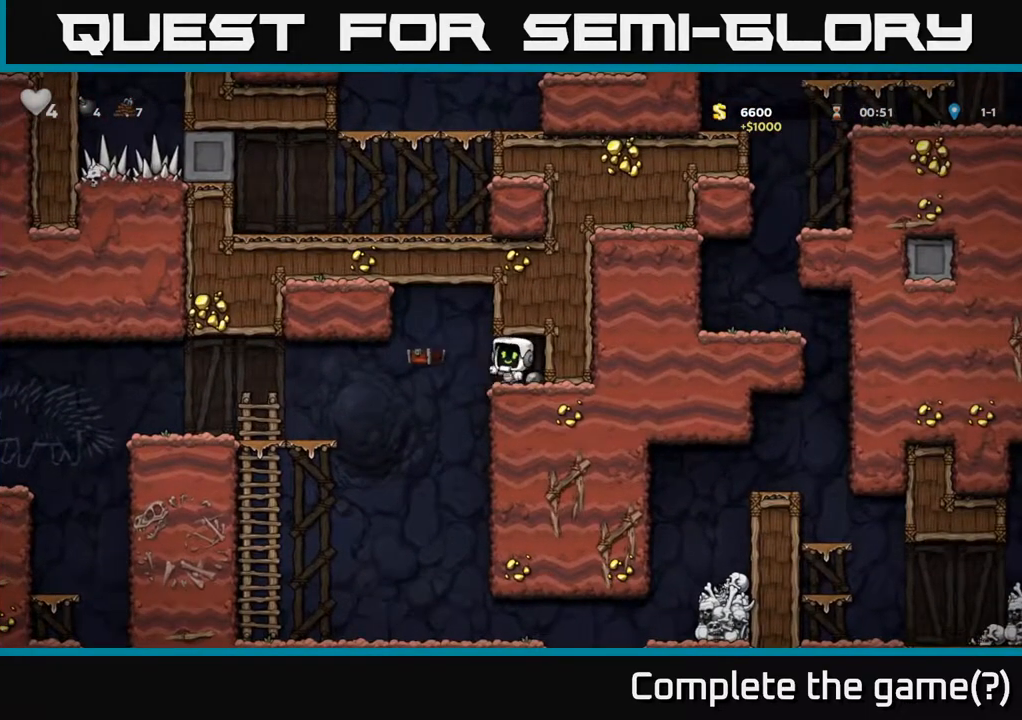
{"buttons": ["DPAD_LEFT"], "left_stick": "center", "right_stick": "center", "events": [[100, "DPAD_DOWN", "down"], [117, "DPAD_RIGHT", "up"], [167, "X", "down"], [250, "DPAD_DOWN", "up"], [250, "X", "up"], [283, "DPAD_LEFT", "down"]]}
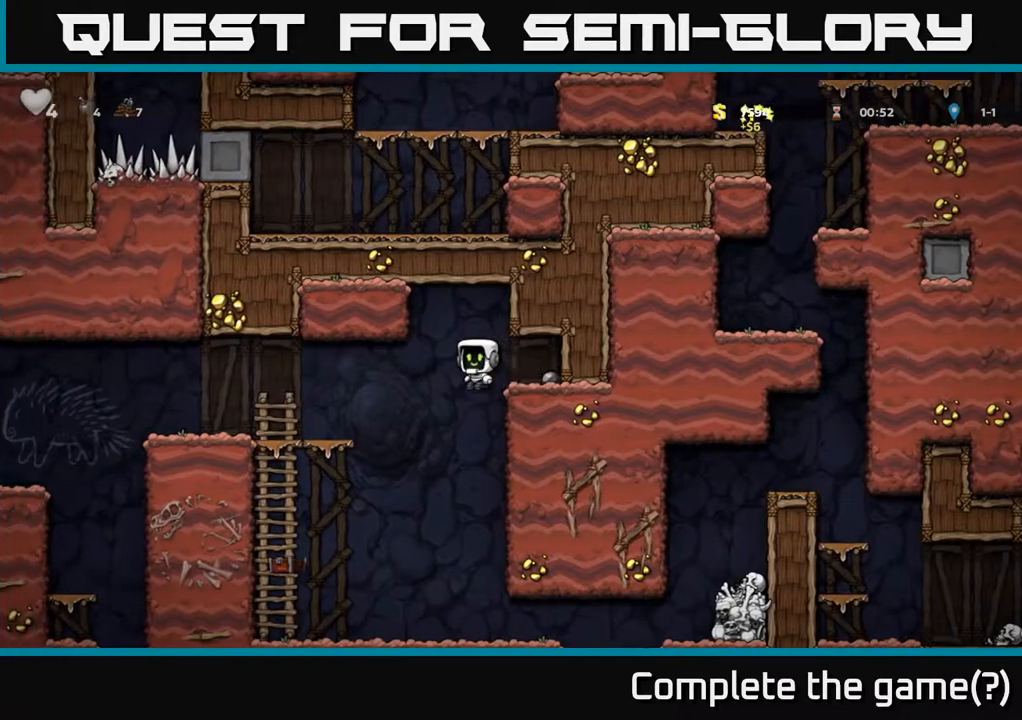
{"buttons": ["DPAD_UP"], "left_stick": "center", "right_stick": "center", "events": [[467, "DPAD_UP", "down"], [483, "DPAD_LEFT", "up"]]}
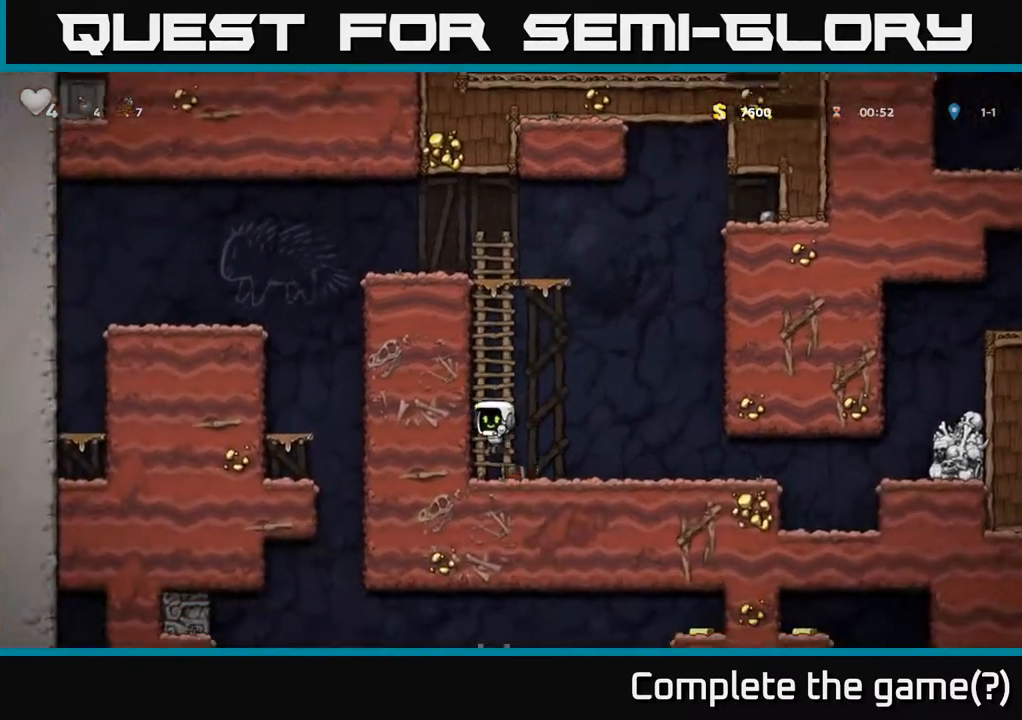
{"buttons": ["DPAD_UP"], "left_stick": "center", "right_stick": "center", "events": [[50, "A", "down"], [233, "A", "up"]]}
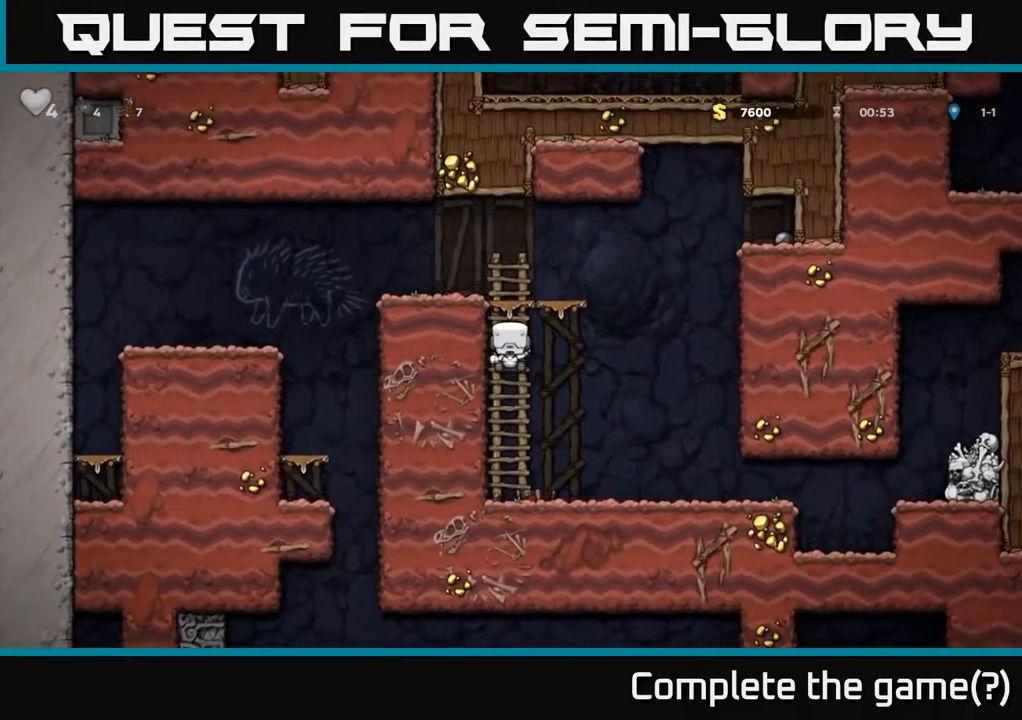
{"buttons": [], "left_stick": "center", "right_stick": "center", "events": [[150, "A", "down"], [217, "DPAD_UP", "up"], [250, "DPAD_RIGHT", "down"], [283, "A", "up"], [333, "DPAD_RIGHT", "up"]]}
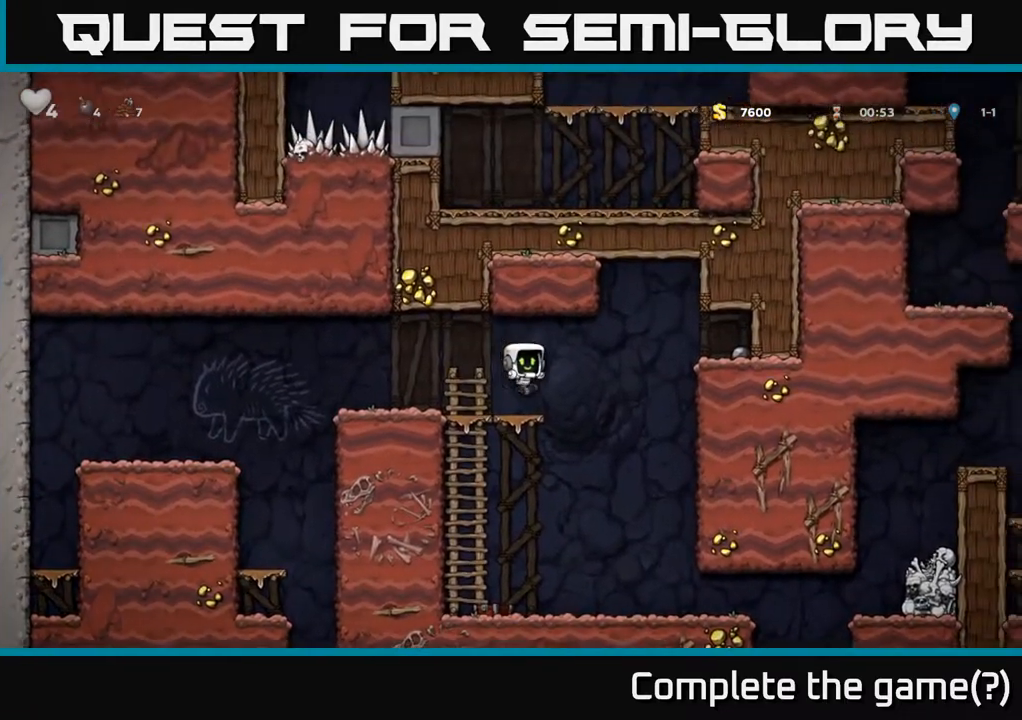
{"buttons": ["DPAD_RIGHT"], "left_stick": "center", "right_stick": "center", "events": [[117, "DPAD_RIGHT", "down"], [200, "A", "down"], [350, "A", "up"]]}
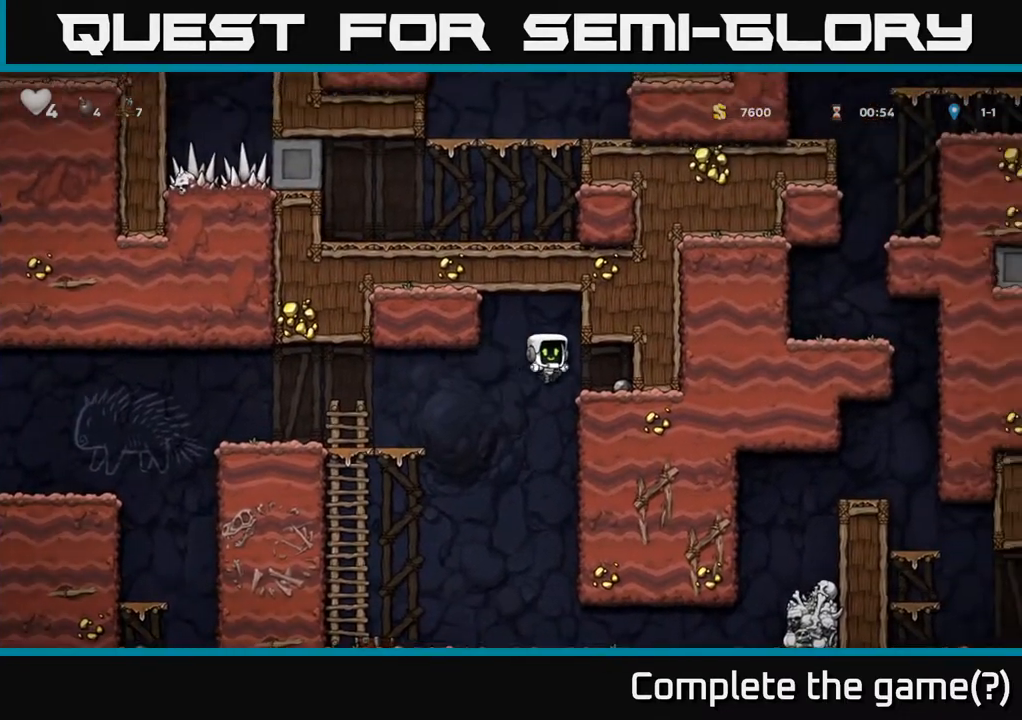
{"buttons": ["DPAD_LEFT"], "left_stick": "center", "right_stick": "center", "events": [[267, "DPAD_DOWN", "down"], [267, "DPAD_RIGHT", "up"], [350, "X", "down"], [433, "X", "up"], [450, "DPAD_DOWN", "up"], [467, "DPAD_LEFT", "down"]]}
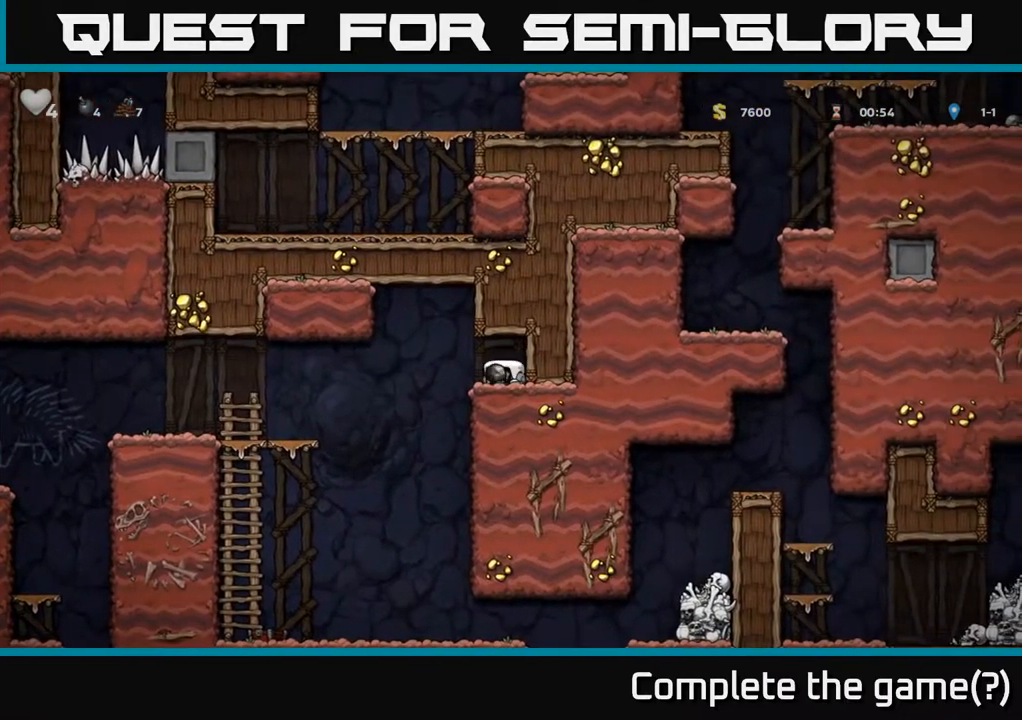
{"buttons": ["DPAD_UP", "DPAD_LEFT"], "left_stick": "center", "right_stick": "center", "events": [[500, "DPAD_UP", "down"]]}
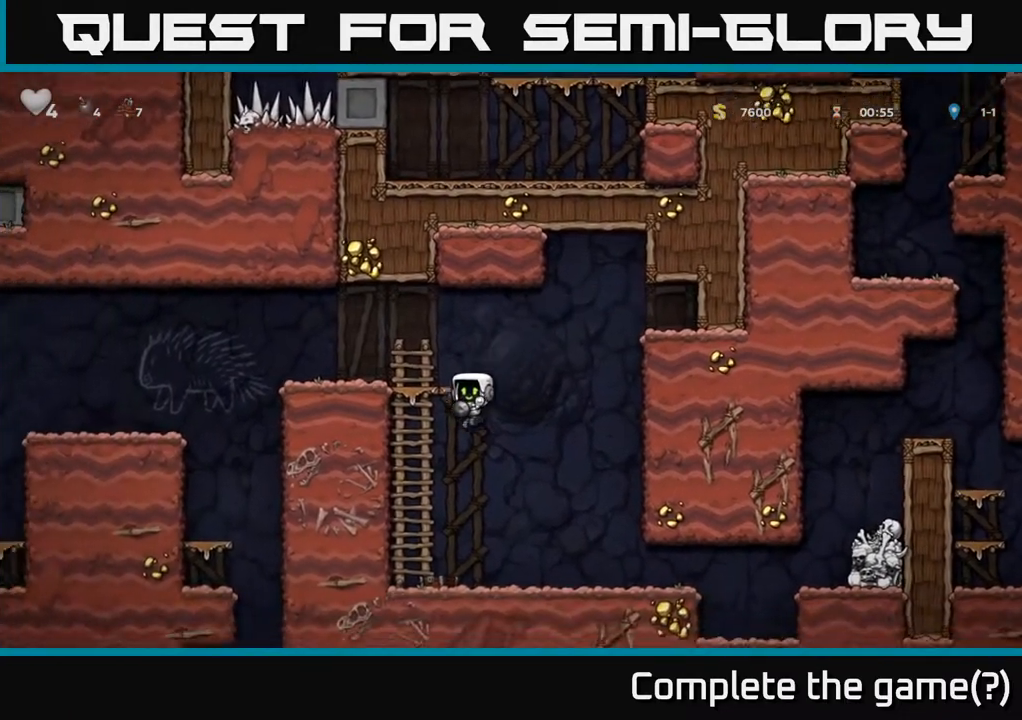
{"buttons": ["A", "DPAD_UP", "DPAD_LEFT"], "left_stick": "center", "right_stick": "center", "events": [[100, "A", "down"], [283, "A", "up"], [433, "DPAD_LEFT", "up"], [483, "DPAD_LEFT", "down"], [500, "A", "down"]]}
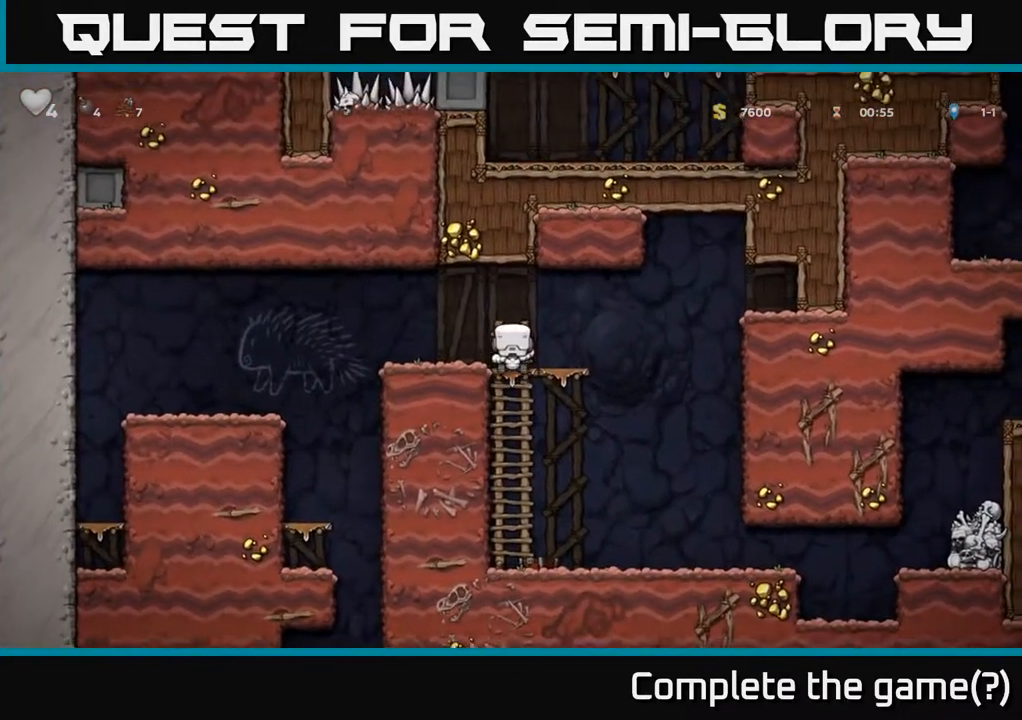
{"buttons": ["DPAD_RIGHT"], "left_stick": "center", "right_stick": "center", "events": [[67, "DPAD_UP", "up"], [133, "A", "up"], [450, "DPAD_LEFT", "up"], [500, "DPAD_RIGHT", "down"]]}
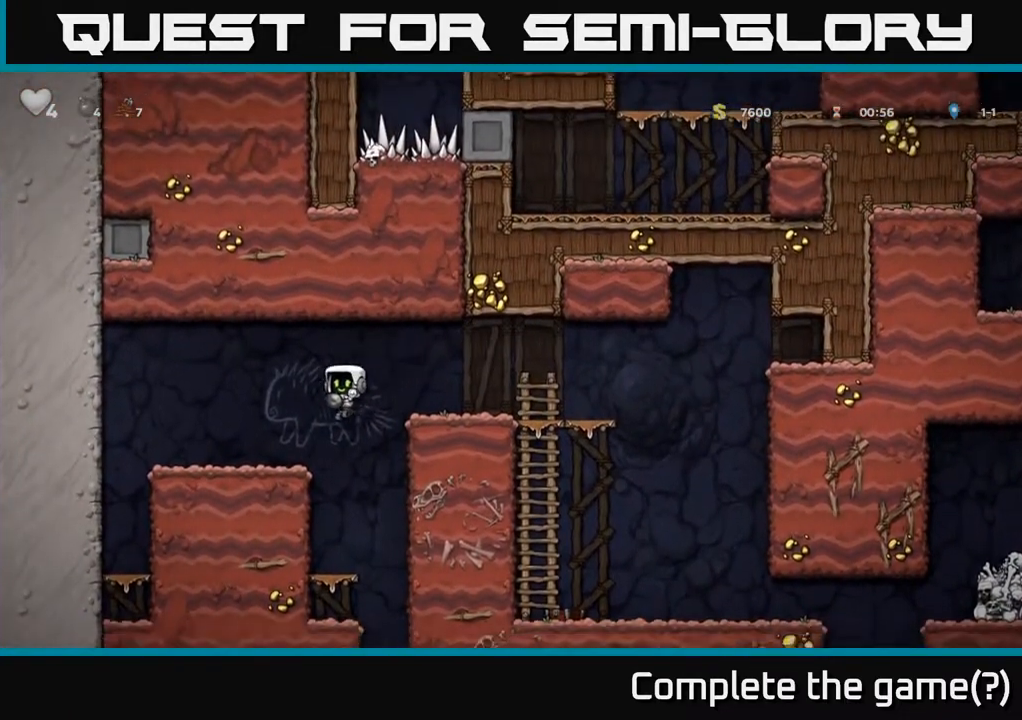
{"buttons": ["DPAD_RIGHT"], "left_stick": "center", "right_stick": "center", "events": [[100, "DPAD_RIGHT", "up"], [150, "DPAD_LEFT", "down"], [233, "DPAD_LEFT", "up"], [383, "DPAD_RIGHT", "down"]]}
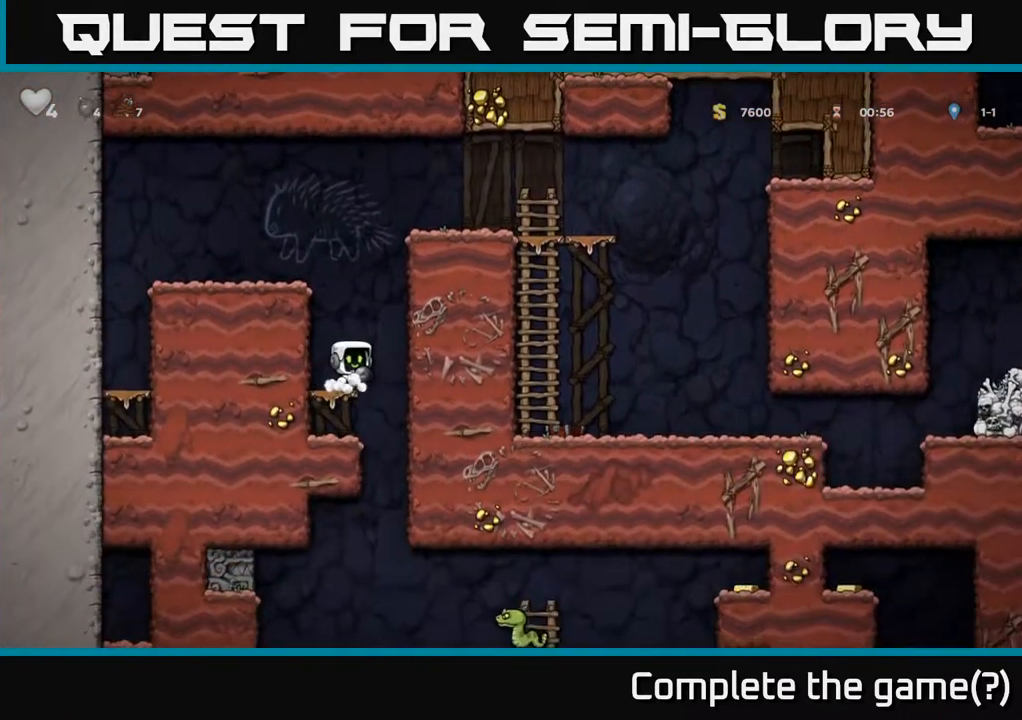
{"buttons": [], "left_stick": "center", "right_stick": "center", "events": [[117, "DPAD_RIGHT", "up"], [217, "DPAD_LEFT", "down"], [450, "DPAD_LEFT", "up"]]}